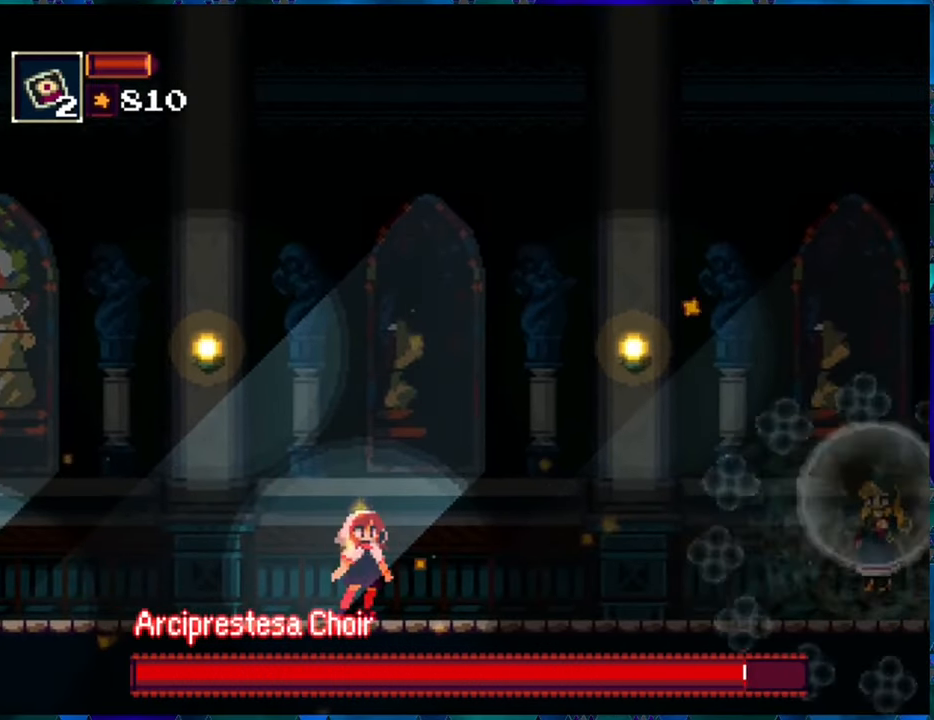
Gameplay with a controller (Nintendo layout); each line is a JSON object with the inputs held at the frame after it. "events" lists button and stick changes between this image and that frame as [ms after this image, input, new state], when the widget could be followed in between. Not read: L3 R3.
{"buttons": ["R1"], "left_stick": "center", "right_stick": "center", "events": []}
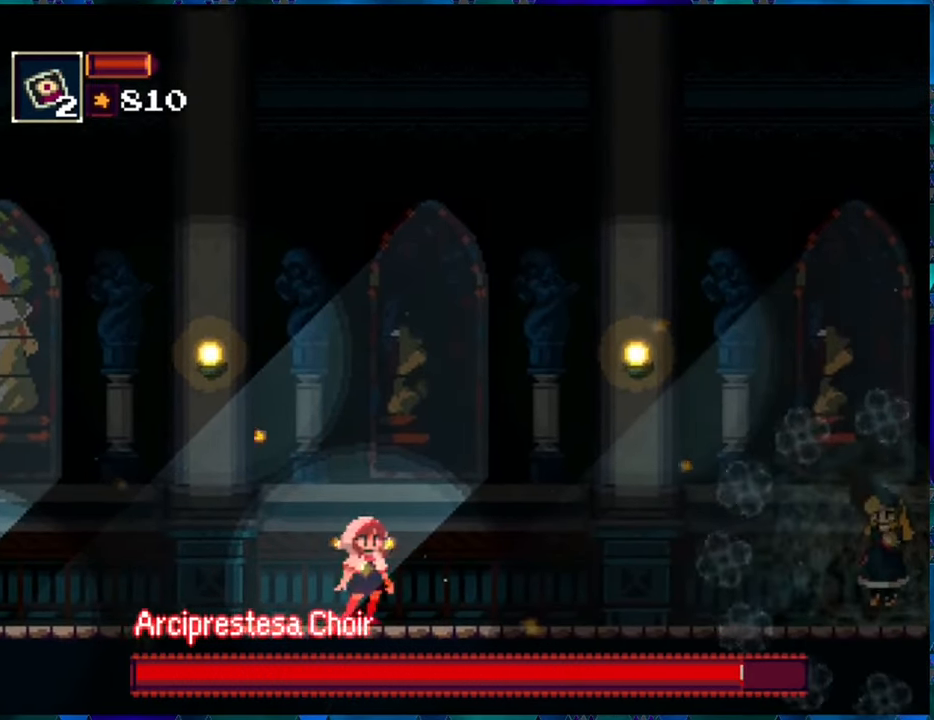
{"buttons": ["R1", "DPAD_LEFT"], "left_stick": "center", "right_stick": "center", "events": [[100, "DPAD_LEFT", "down"]]}
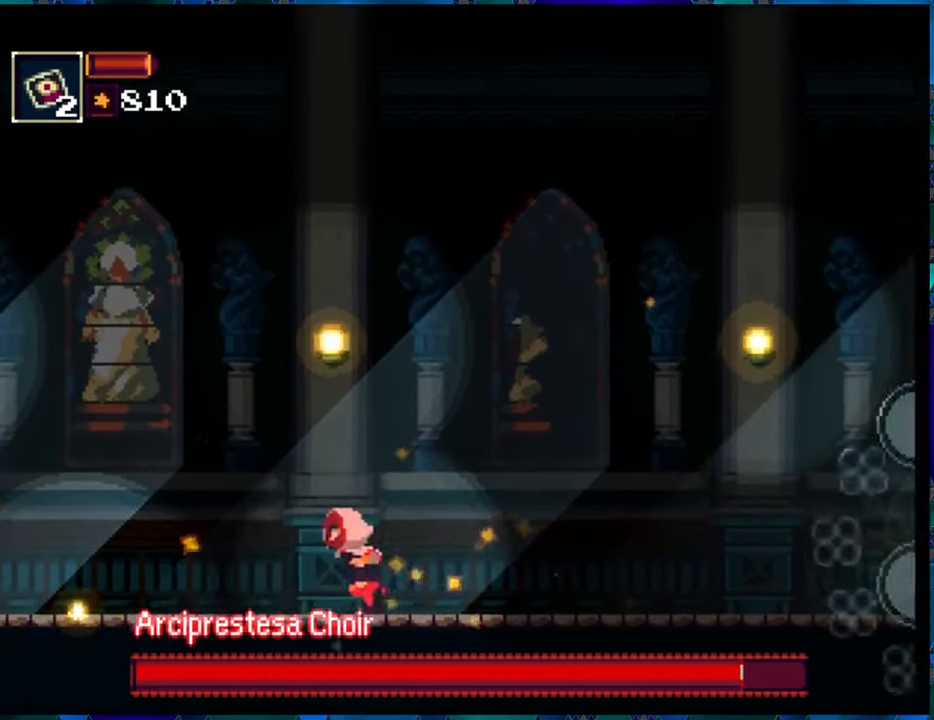
{"buttons": ["R1"], "left_stick": "center", "right_stick": "center", "events": [[350, "DPAD_LEFT", "up"]]}
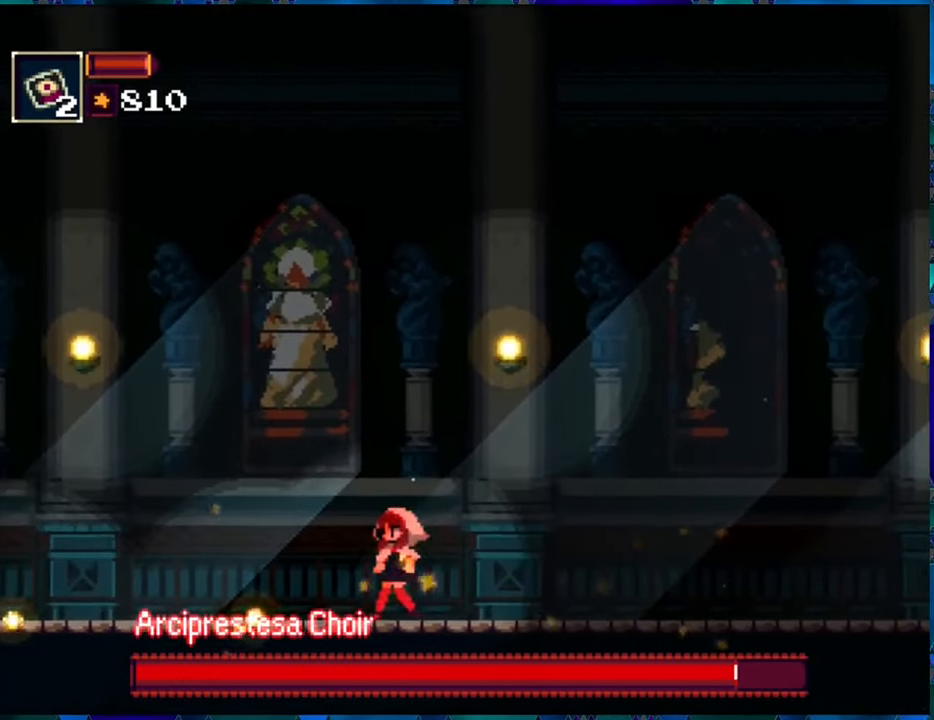
{"buttons": ["R1"], "left_stick": "center", "right_stick": "center", "events": [[16, "DPAD_RIGHT", "down"], [216, "DPAD_RIGHT", "up"], [350, "R1", "up"], [400, "R1", "down"]]}
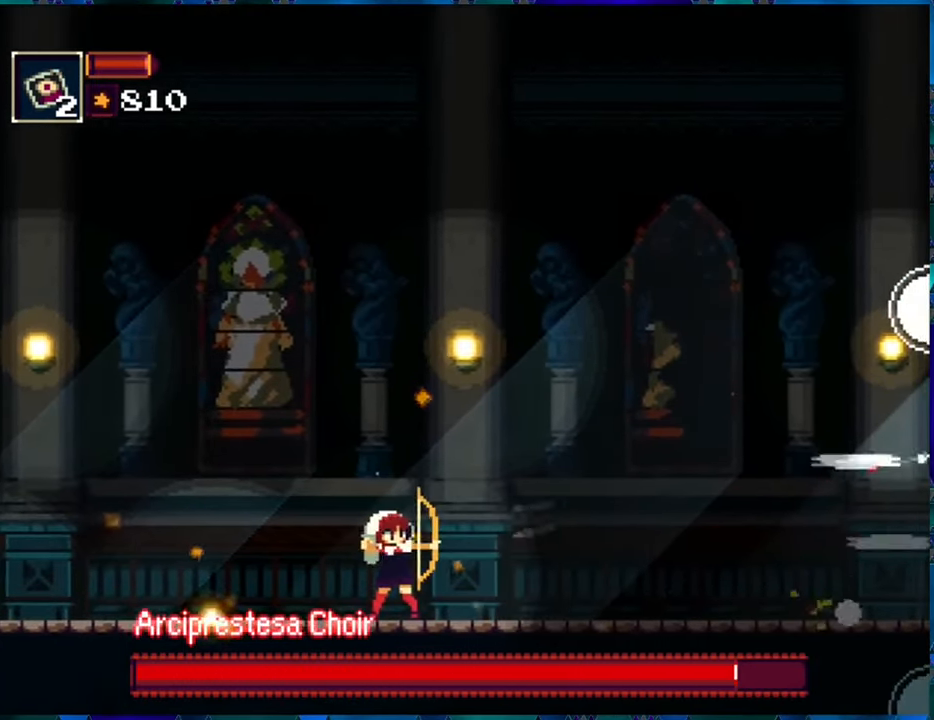
{"buttons": ["R1"], "left_stick": "center", "right_stick": "center", "events": []}
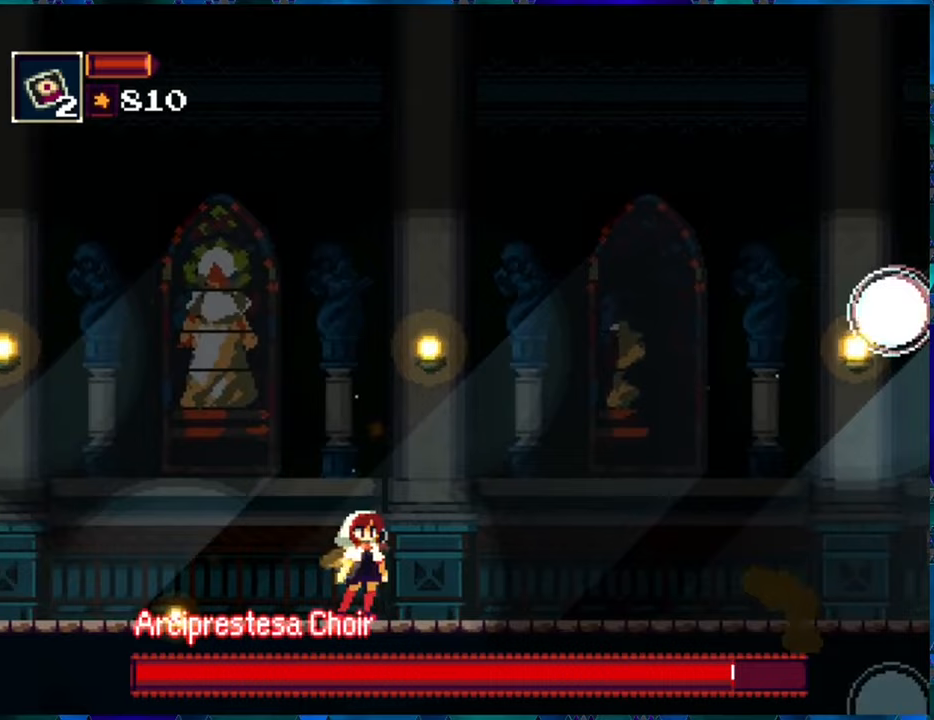
{"buttons": ["R1"], "left_stick": "center", "right_stick": "center", "events": []}
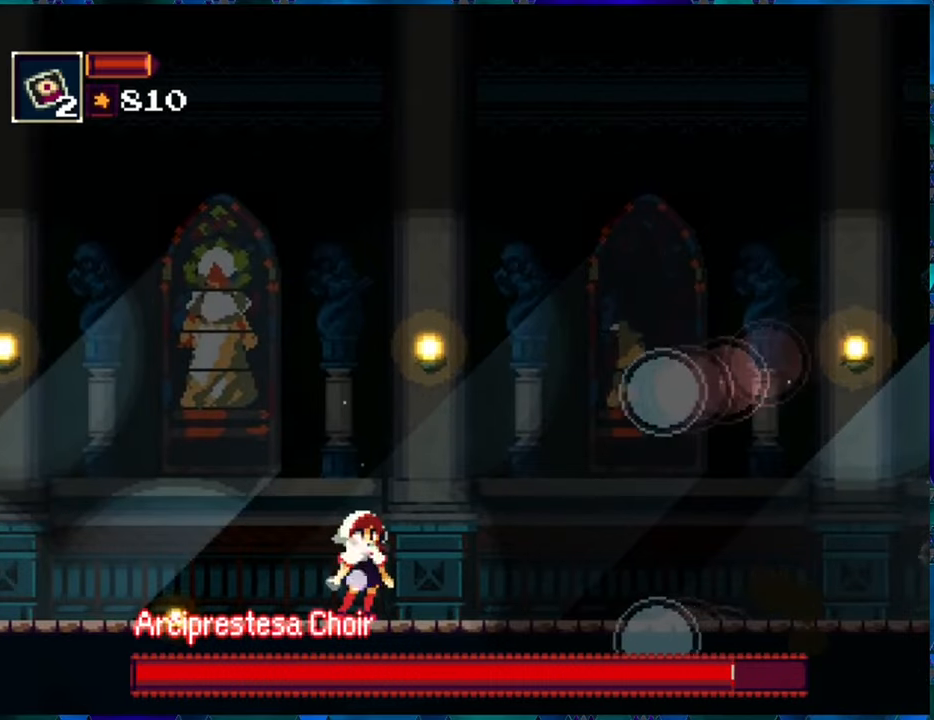
{"buttons": ["R1"], "left_stick": "center", "right_stick": "center", "events": []}
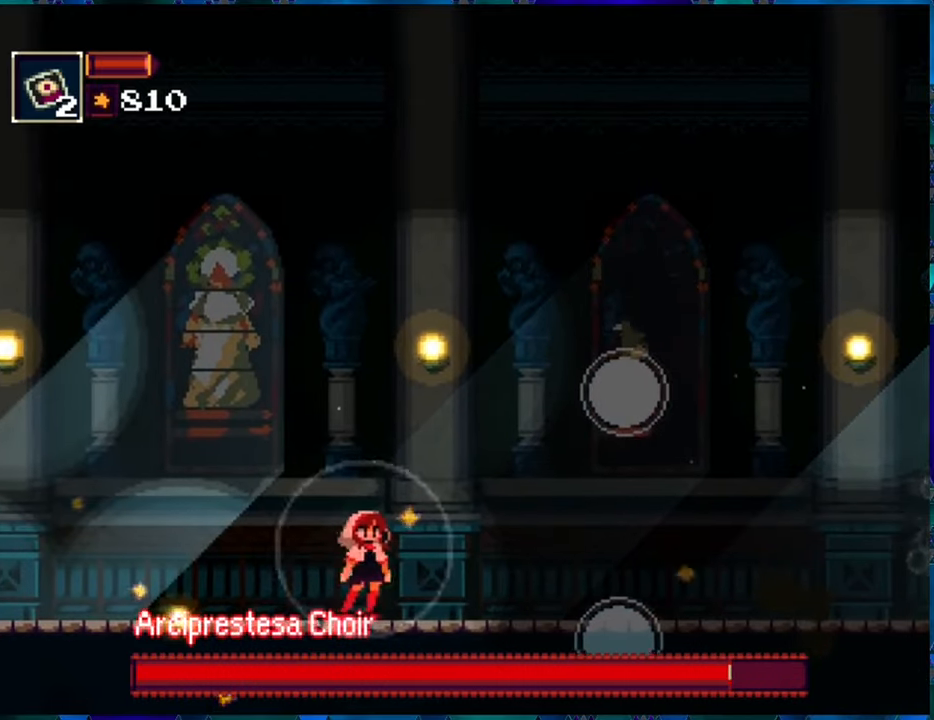
{"buttons": ["R1"], "left_stick": "center", "right_stick": "center", "events": []}
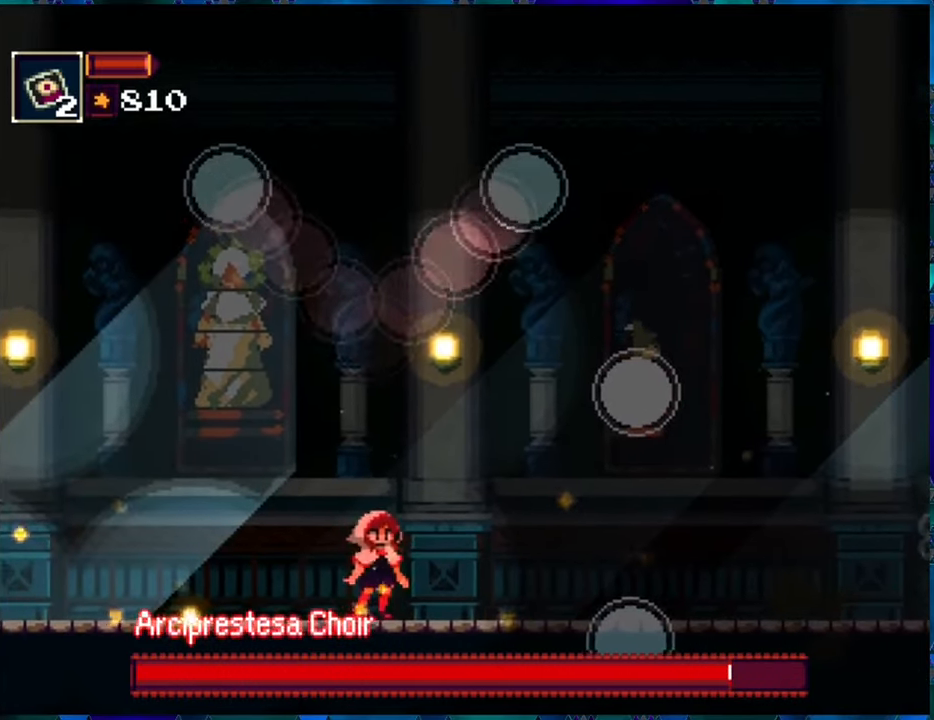
{"buttons": ["R1"], "left_stick": "center", "right_stick": "center", "events": [[267, "DPAD_RIGHT", "down"], [350, "DPAD_RIGHT", "up"]]}
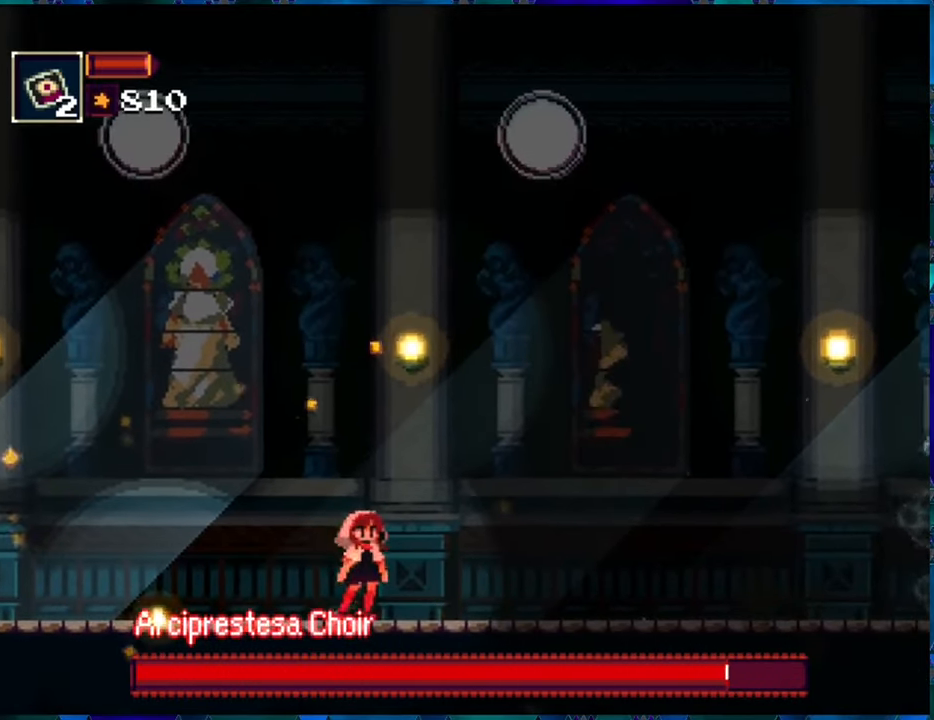
{"buttons": ["R1", "DPAD_RIGHT"], "left_stick": "center", "right_stick": "center", "events": [[83, "DPAD_RIGHT", "down"]]}
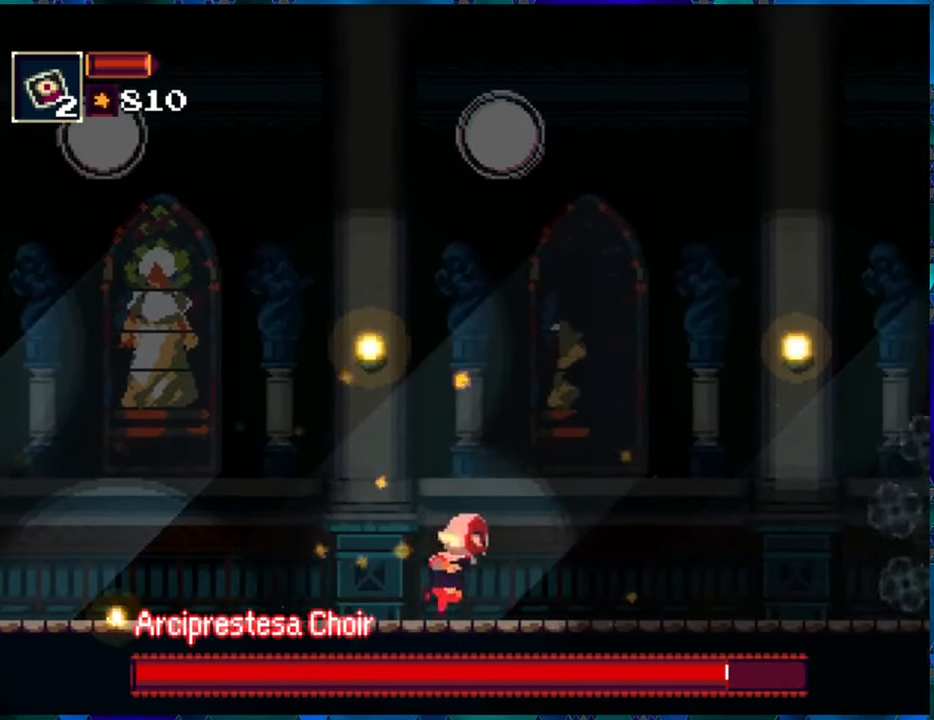
{"buttons": ["R1"], "left_stick": "center", "right_stick": "center", "events": [[483, "DPAD_RIGHT", "up"]]}
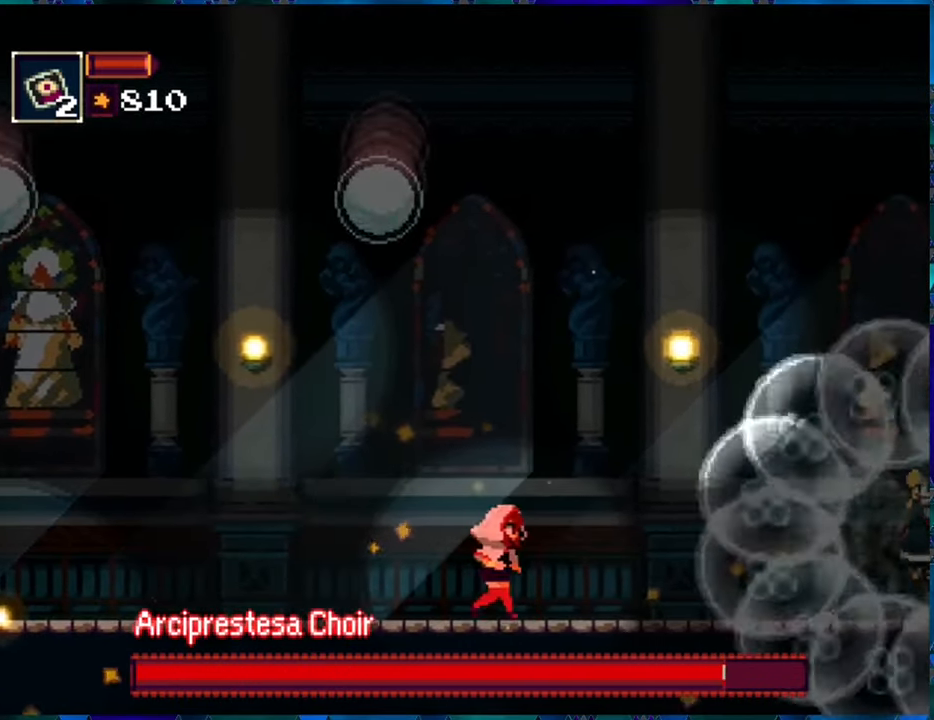
{"buttons": ["R1"], "left_stick": "center", "right_stick": "center", "events": []}
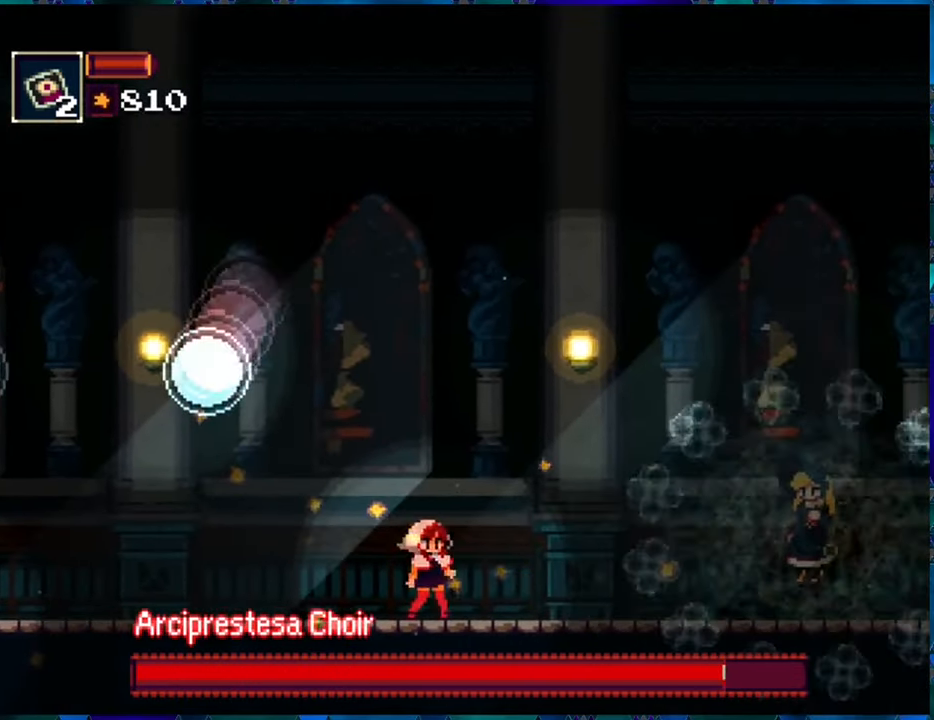
{"buttons": ["R1"], "left_stick": "center", "right_stick": "center", "events": [[200, "B", "down"], [233, "DPAD_LEFT", "down"], [450, "DPAD_LEFT", "up"], [500, "B", "up"]]}
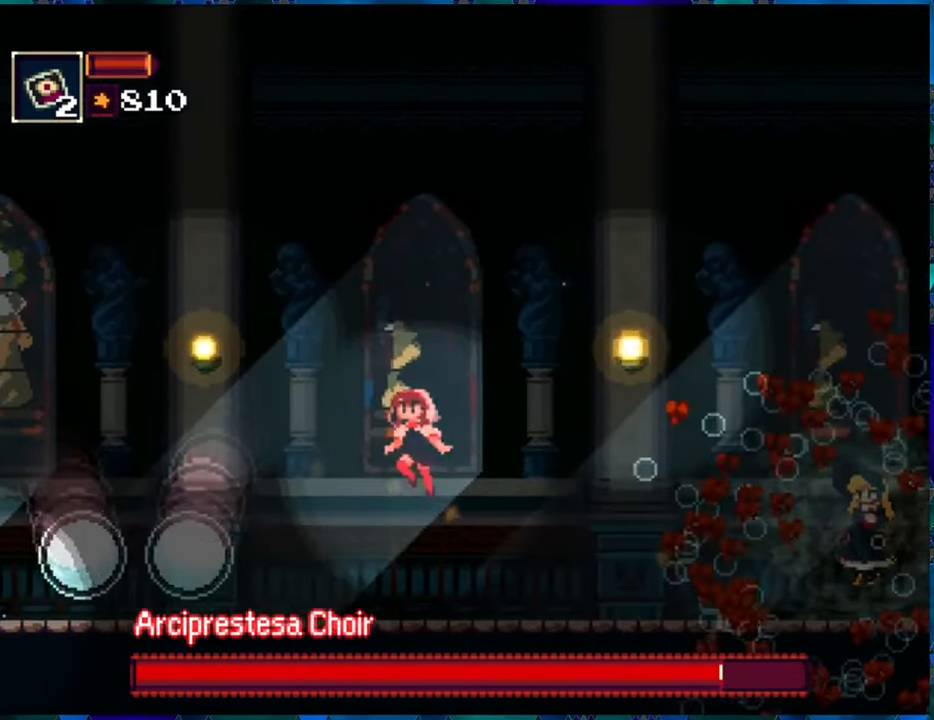
{"buttons": ["R1", "DPAD_RIGHT"], "left_stick": "center", "right_stick": "center", "events": [[67, "DPAD_RIGHT", "down"], [150, "DPAD_RIGHT", "up"], [400, "DPAD_RIGHT", "down"]]}
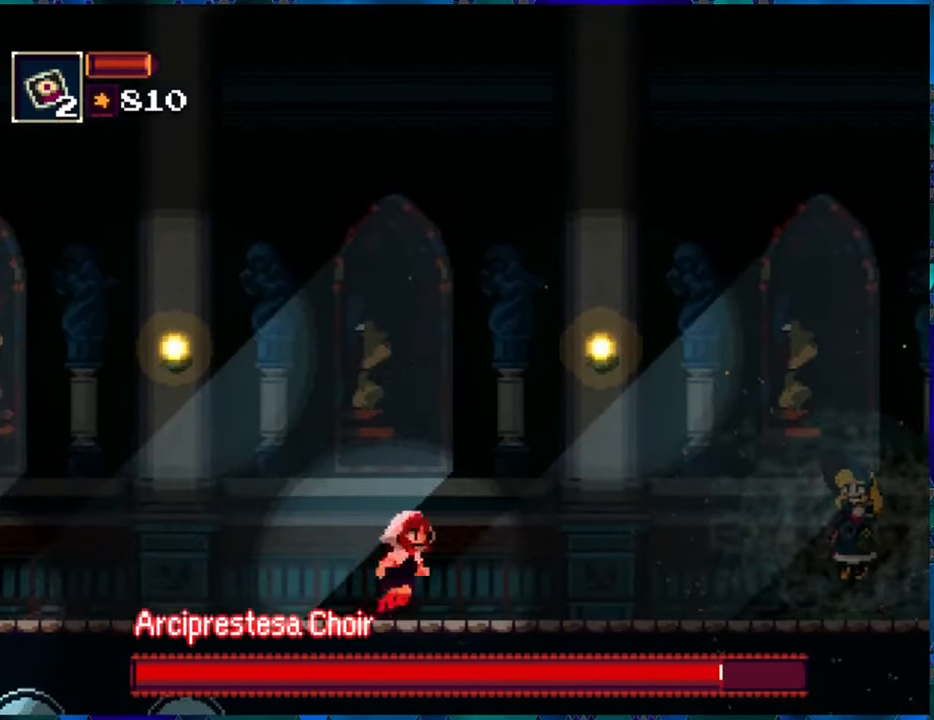
{"buttons": [], "left_stick": "center", "right_stick": "center", "events": [[17, "DPAD_RIGHT", "up"], [17, "R1", "up"], [100, "R1", "down"], [183, "R1", "up"], [283, "R1", "down"], [317, "R1", "up"], [400, "R1", "down"], [483, "R1", "up"]]}
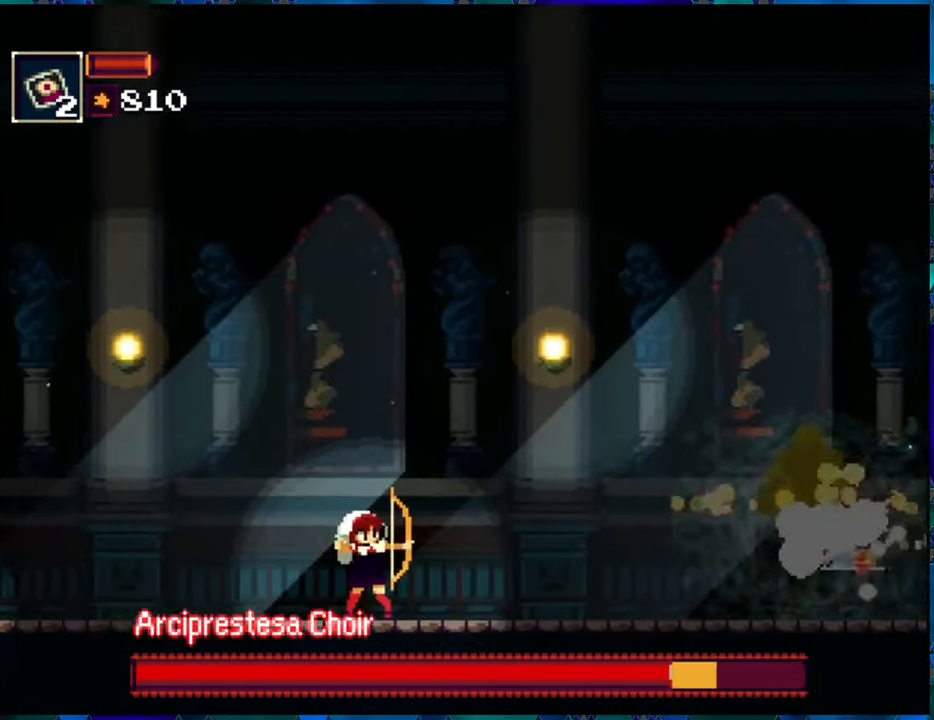
{"buttons": ["R1"], "left_stick": "center", "right_stick": "center", "events": [[17, "R1", "down"], [100, "R1", "up"], [200, "R1", "down"], [284, "R1", "up"], [317, "R1", "down"], [400, "R1", "up"], [484, "R1", "down"]]}
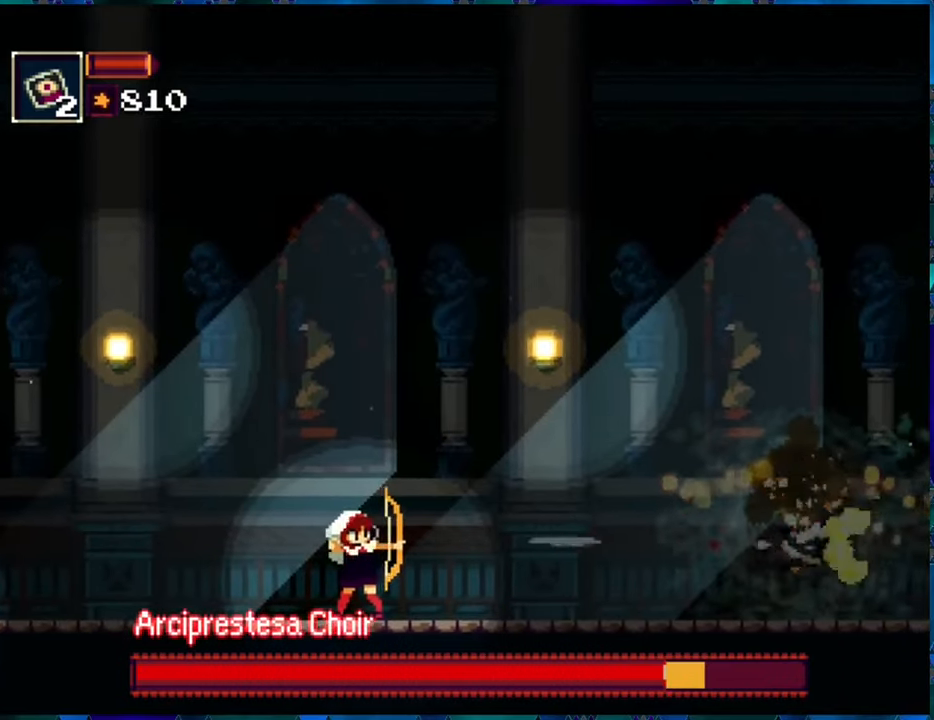
{"buttons": [], "left_stick": "center", "right_stick": "center", "events": [[50, "R1", "up"], [134, "R1", "down"], [217, "R1", "up"], [284, "R1", "down"], [350, "R1", "up"], [417, "R1", "down"], [484, "R1", "up"]]}
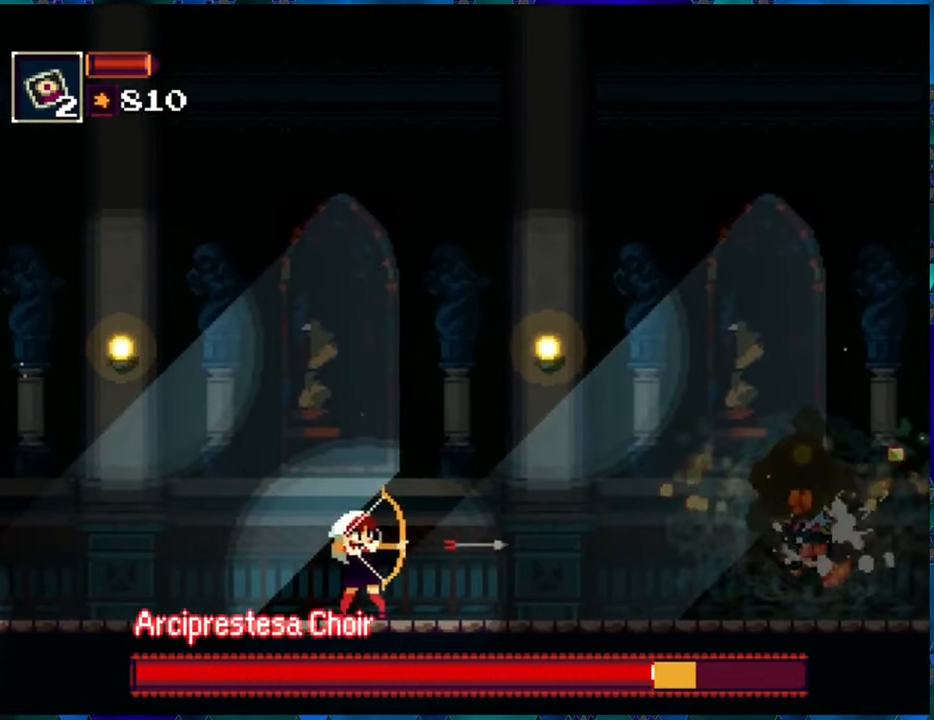
{"buttons": [], "left_stick": "center", "right_stick": "center", "events": [[67, "R1", "down"], [134, "R1", "up"], [217, "R1", "down"], [300, "R1", "up"], [400, "R1", "down"], [450, "R1", "up"]]}
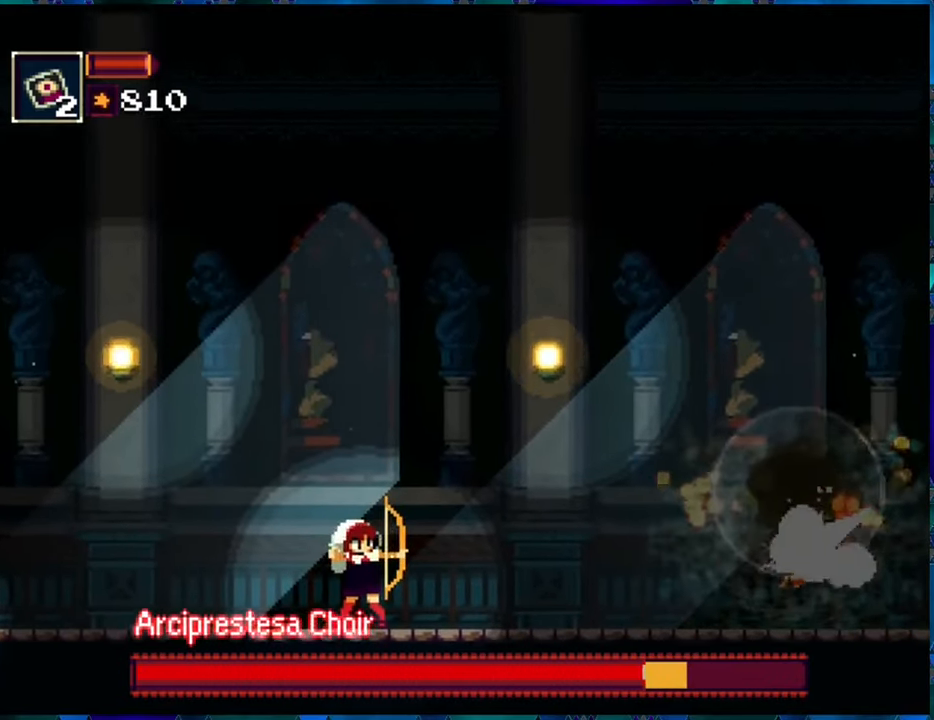
{"buttons": ["R1", "DPAD_LEFT"], "left_stick": "center", "right_stick": "center", "events": [[17, "R1", "down"], [100, "R1", "up"], [184, "R1", "down"], [267, "R1", "up"], [317, "R1", "down"], [500, "DPAD_LEFT", "down"]]}
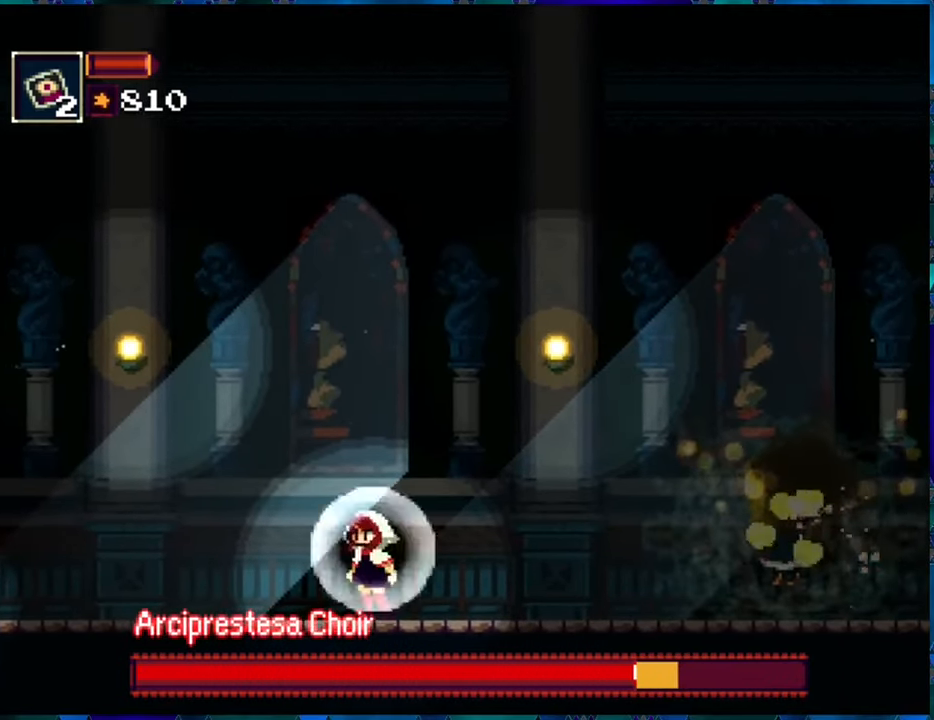
{"buttons": ["R1", "DPAD_LEFT"], "left_stick": "center", "right_stick": "center", "events": [[400, "B", "down"], [450, "B", "up"]]}
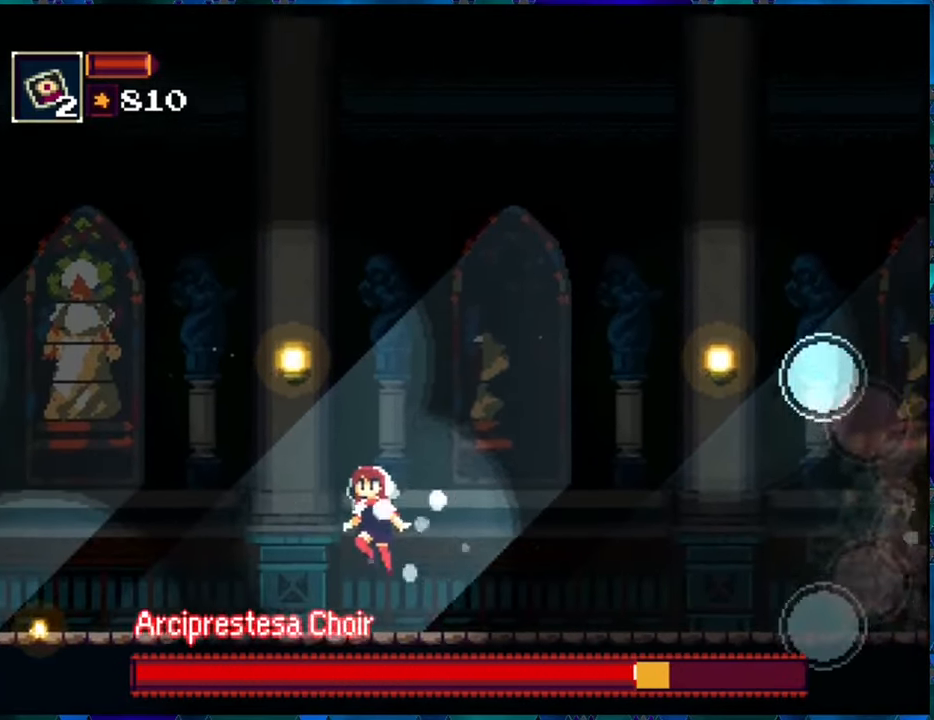
{"buttons": ["R1"], "left_stick": "center", "right_stick": "center", "events": [[184, "DPAD_LEFT", "up"], [267, "DPAD_RIGHT", "down"], [350, "R1", "up"], [367, "DPAD_RIGHT", "up"], [450, "R1", "down"]]}
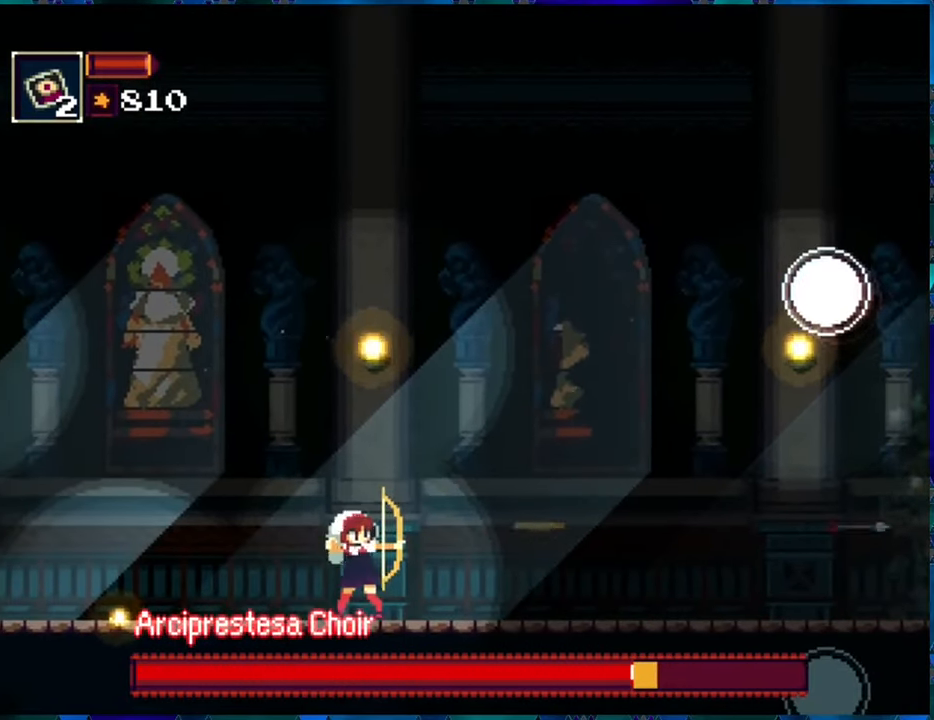
{"buttons": [], "left_stick": "center", "right_stick": "center", "events": [[17, "R1", "up"], [117, "R1", "down"], [167, "R1", "up"], [234, "R1", "down"], [334, "R1", "up"], [384, "R1", "down"], [450, "R1", "up"]]}
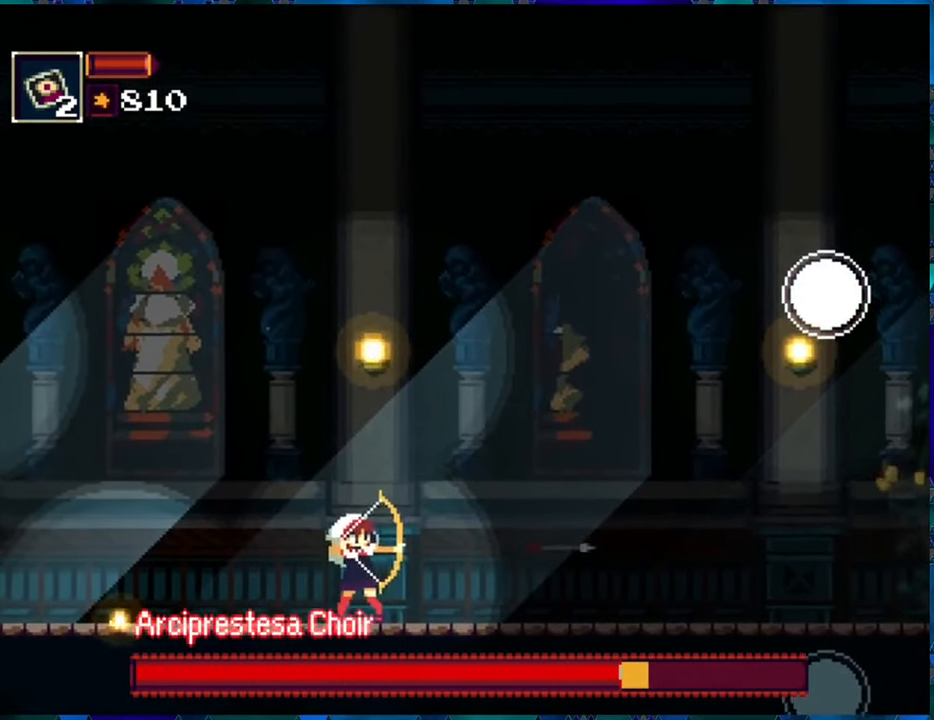
{"buttons": ["R1"], "left_stick": "center", "right_stick": "center", "events": [[34, "R1", "down"], [117, "R1", "up"], [184, "R1", "down"], [267, "R1", "up"], [334, "R1", "down"], [417, "R1", "up"], [484, "R1", "down"]]}
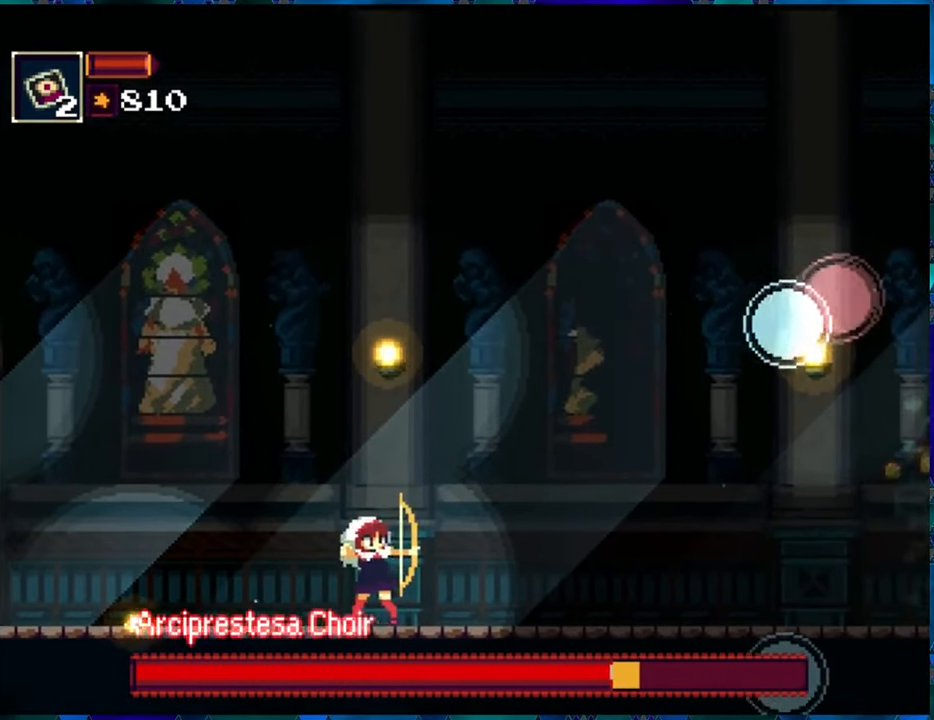
{"buttons": ["R1"], "left_stick": "center", "right_stick": "center", "events": [[50, "R1", "up"], [134, "R1", "down"], [217, "R1", "up"], [300, "R1", "down"], [367, "R1", "up"], [450, "R1", "down"]]}
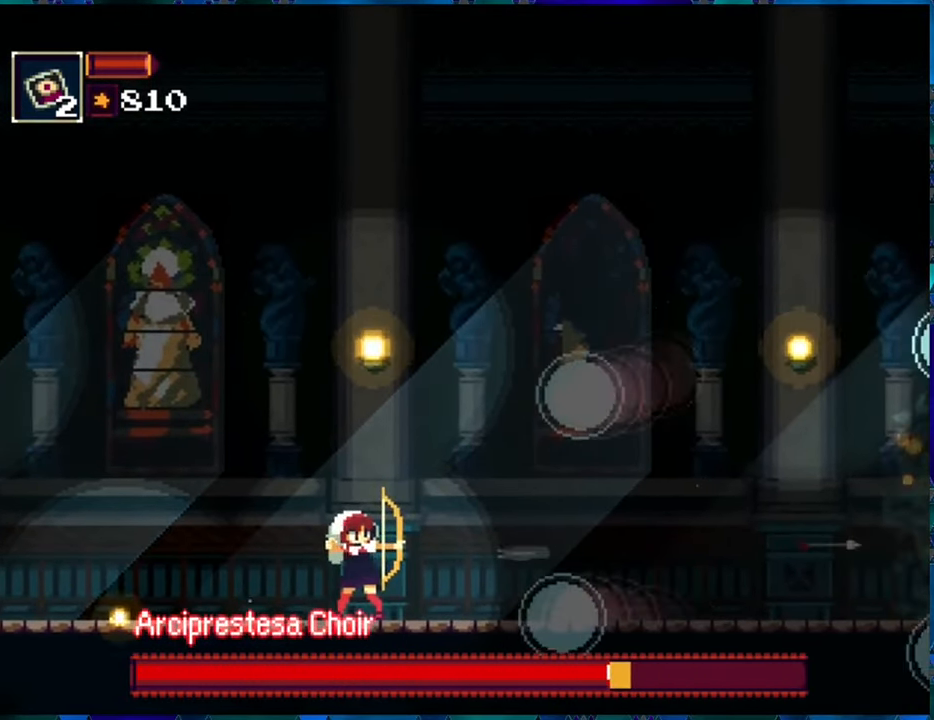
{"buttons": ["R1"], "left_stick": "center", "right_stick": "center", "events": [[17, "R1", "up"], [100, "R1", "down"], [234, "DPAD_LEFT", "down"], [484, "DPAD_LEFT", "up"]]}
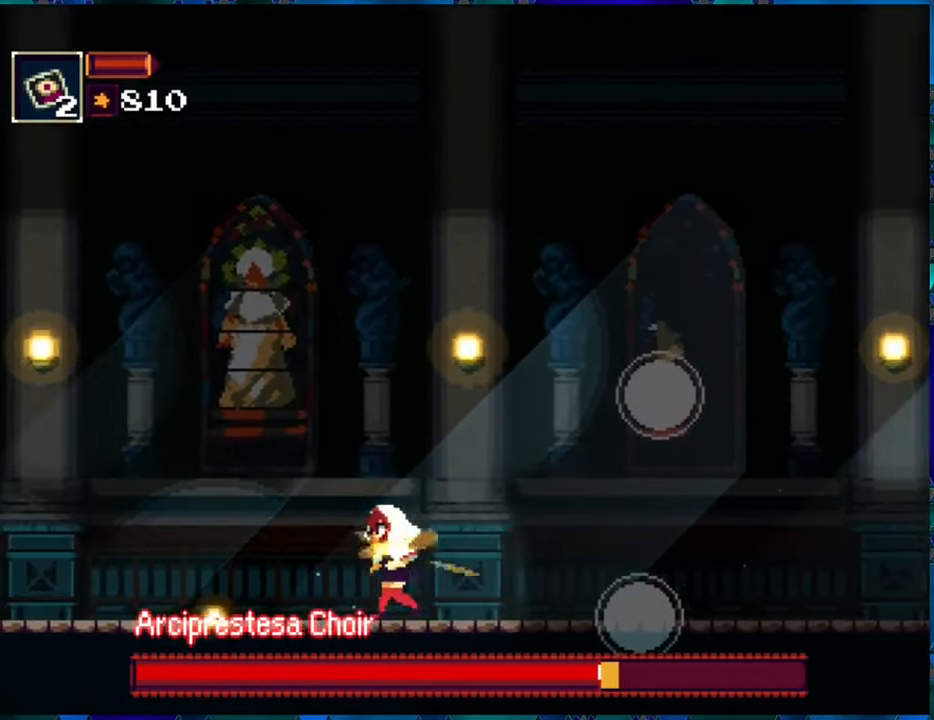
{"buttons": [], "left_stick": "center", "right_stick": "center", "events": [[50, "DPAD_RIGHT", "down"], [133, "R1", "up"], [183, "DPAD_RIGHT", "up"], [216, "R1", "down"], [300, "R1", "up"], [383, "R1", "down"], [466, "R1", "up"]]}
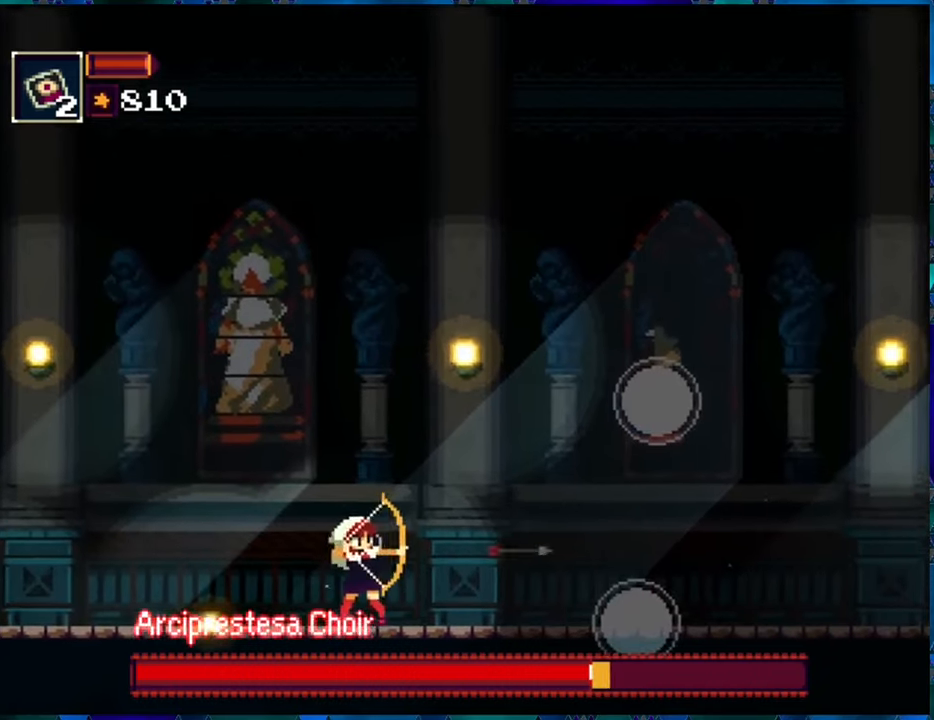
{"buttons": [], "left_stick": "center", "right_stick": "center", "events": [[66, "R1", "down"], [133, "R1", "up"], [216, "R1", "down"], [300, "R1", "up"], [383, "R1", "down"], [450, "R1", "up"]]}
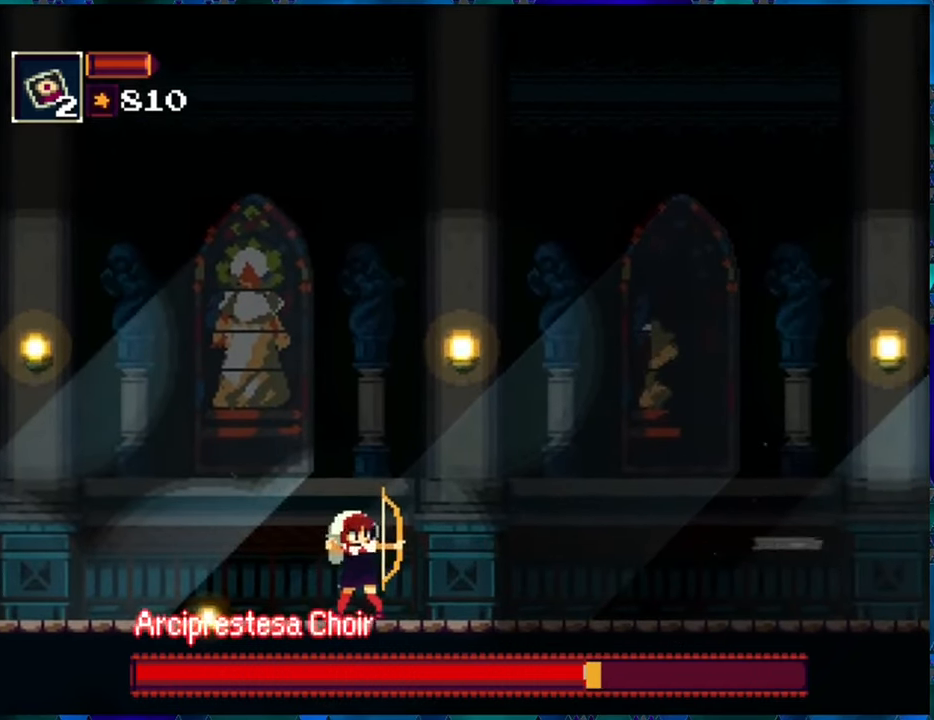
{"buttons": ["DPAD_RIGHT"], "left_stick": "center", "right_stick": "center", "events": [[50, "R1", "down"], [133, "R1", "up"], [200, "R1", "down"], [233, "DPAD_RIGHT", "down"], [266, "R1", "up"], [350, "R1", "down"], [416, "R1", "up"]]}
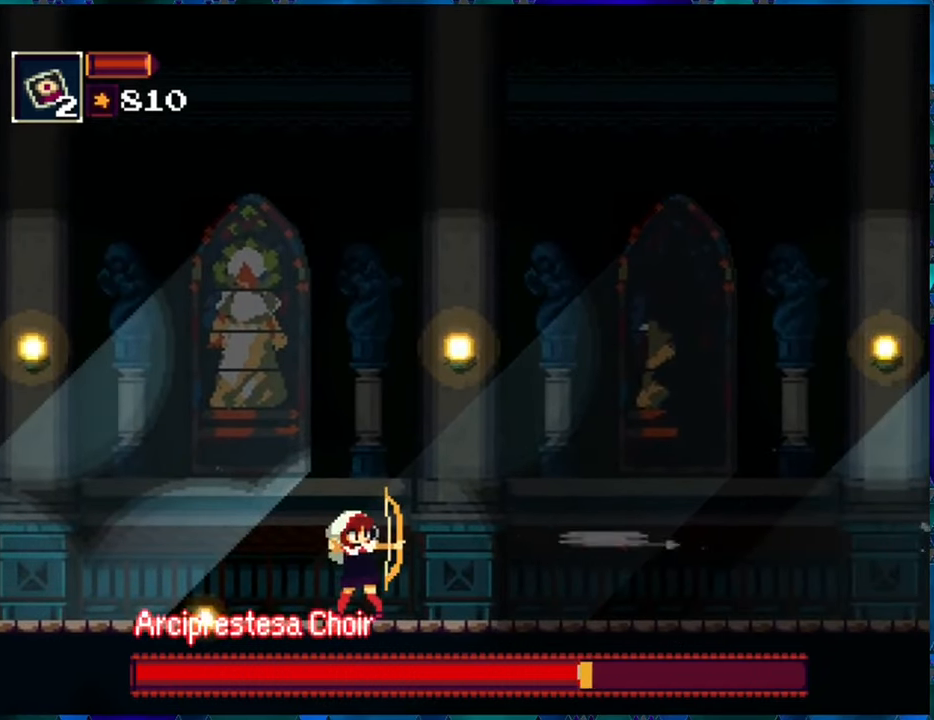
{"buttons": ["R1", "DPAD_RIGHT"], "left_stick": "center", "right_stick": "center", "events": [[16, "R1", "down"], [100, "R1", "up"], [183, "R1", "down"]]}